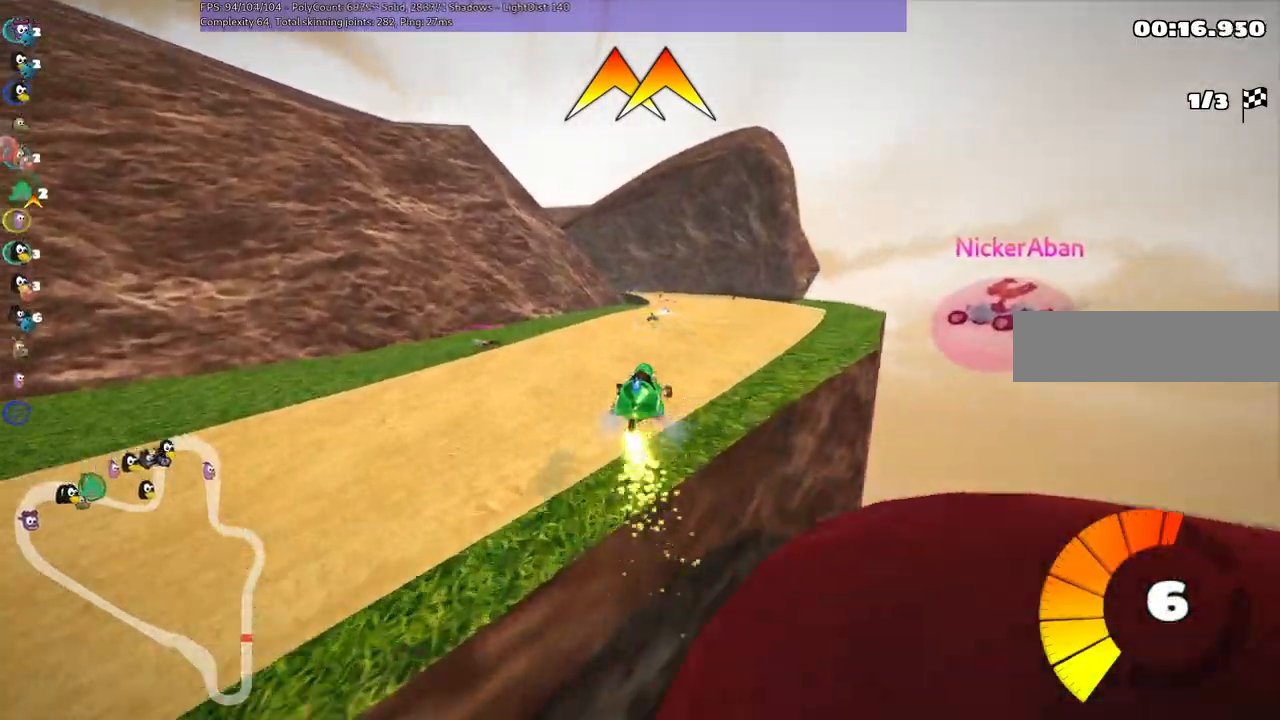
Gameplay with keyboard; each line is a JSON object with the keys held at the frame after it. "events" lists presses ("down") and releases ("up") of ".", "/", "alt_r", "b", "c", "comma", "ctrl_r", "d", "down", "f", "g", "h", "j", "k", "l", "left", "m", "n", "quote", "return", "right", "semicolon", "shift_r", "space", "super", "up" and "v" between this image and that frame as [ms after this image, input, new state], when the widget could be followed in between. No other keys are recorded. Mouse input is not recorded.
{"keys": ["up"]}
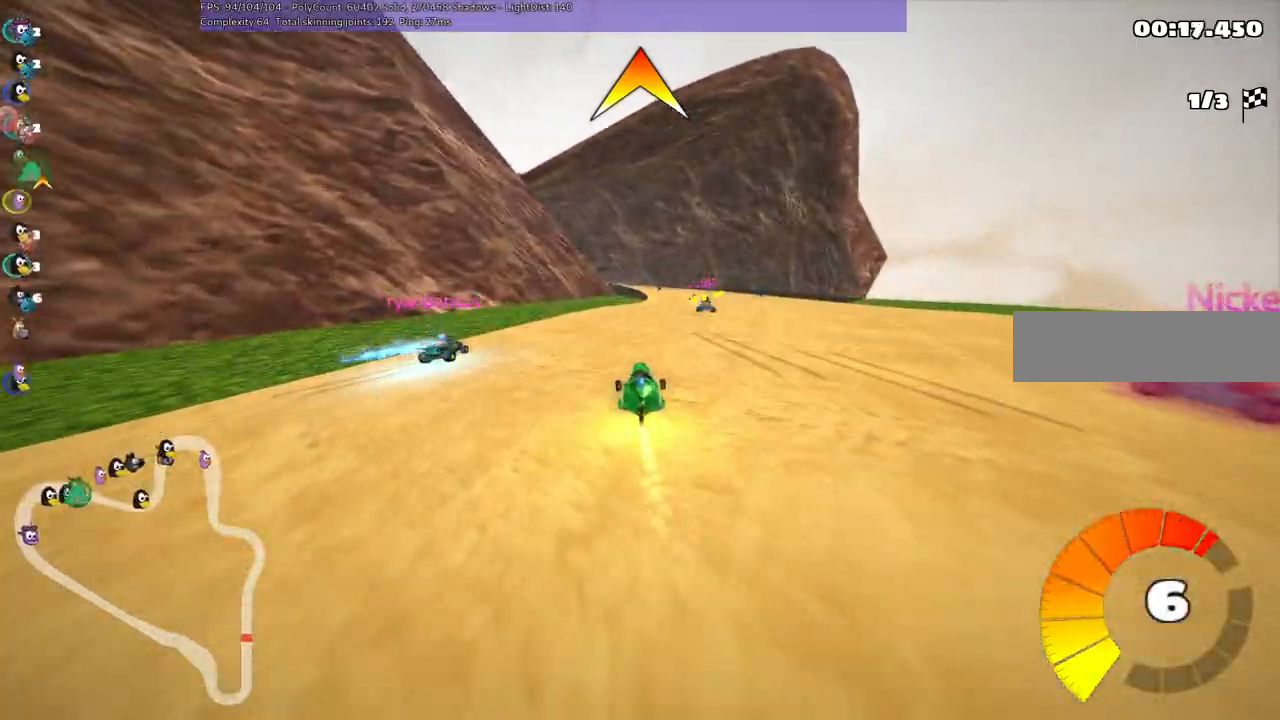
{"keys": ["left", "m", "up"]}
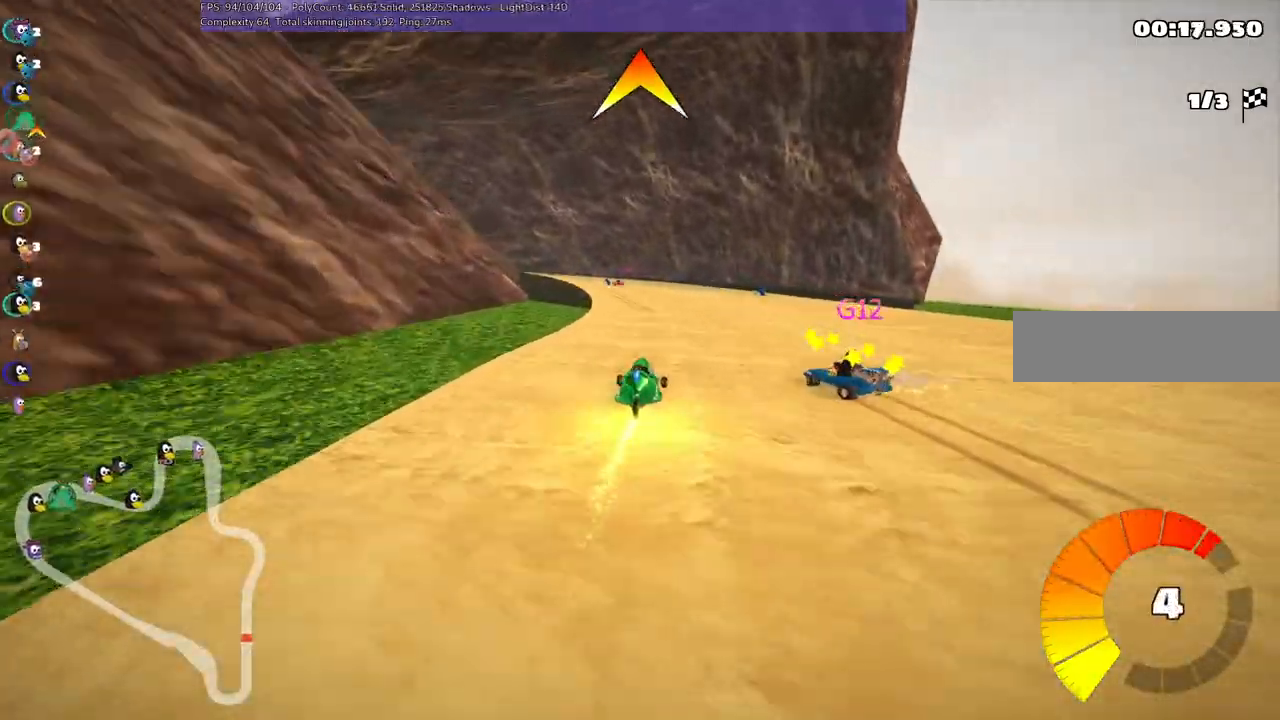
{"keys": ["m", "right", "up"], "events": [[50, "right", "down"], [100, "left", "up"], [234, "left", "down"], [417, "left", "up"]]}
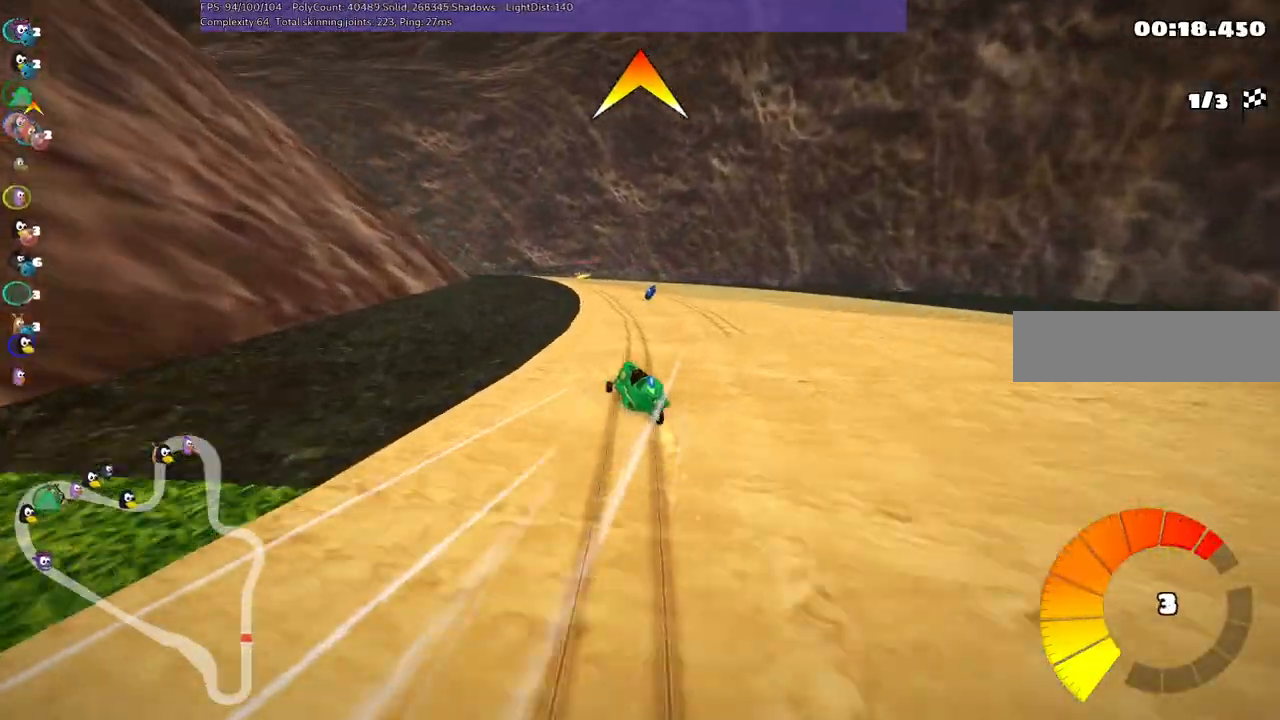
{"keys": ["n", "up"], "events": [[17, "left", "down"], [400, "n", "down"], [450, "m", "up"], [450, "right", "up"], [500, "left", "up"]]}
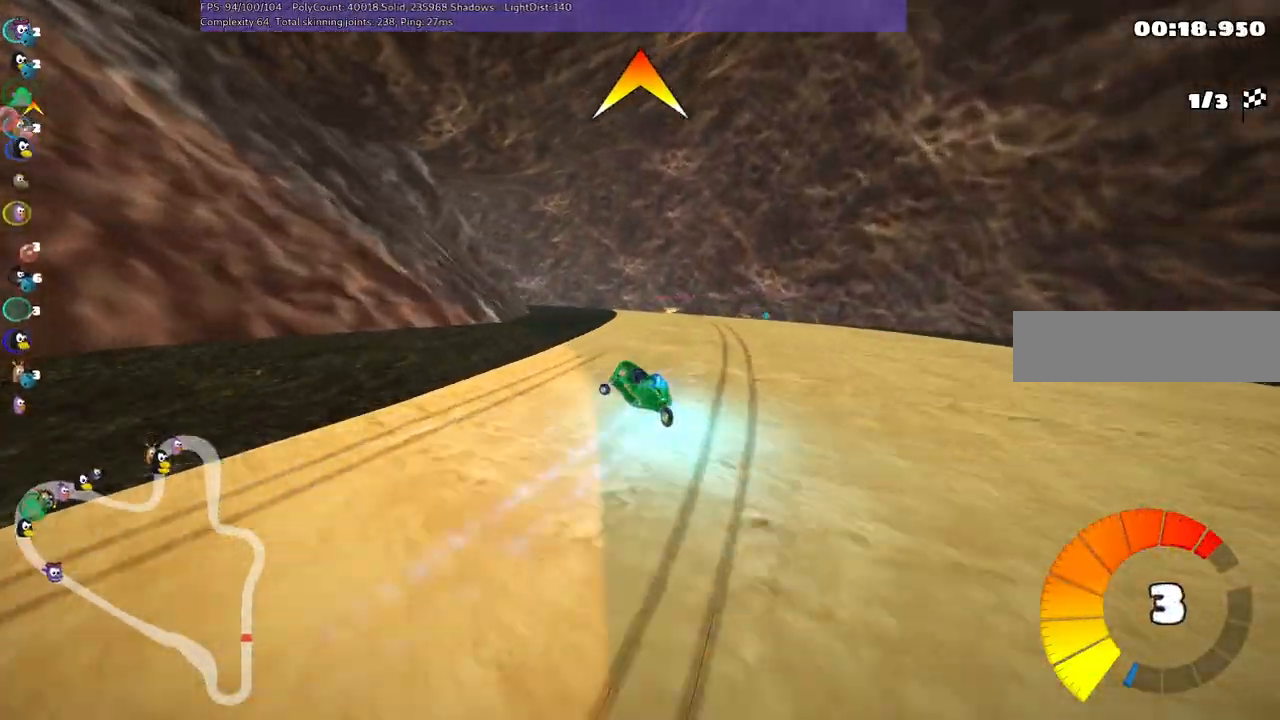
{"keys": ["right", "up"], "events": [[84, "n", "up"], [334, "right", "down"]]}
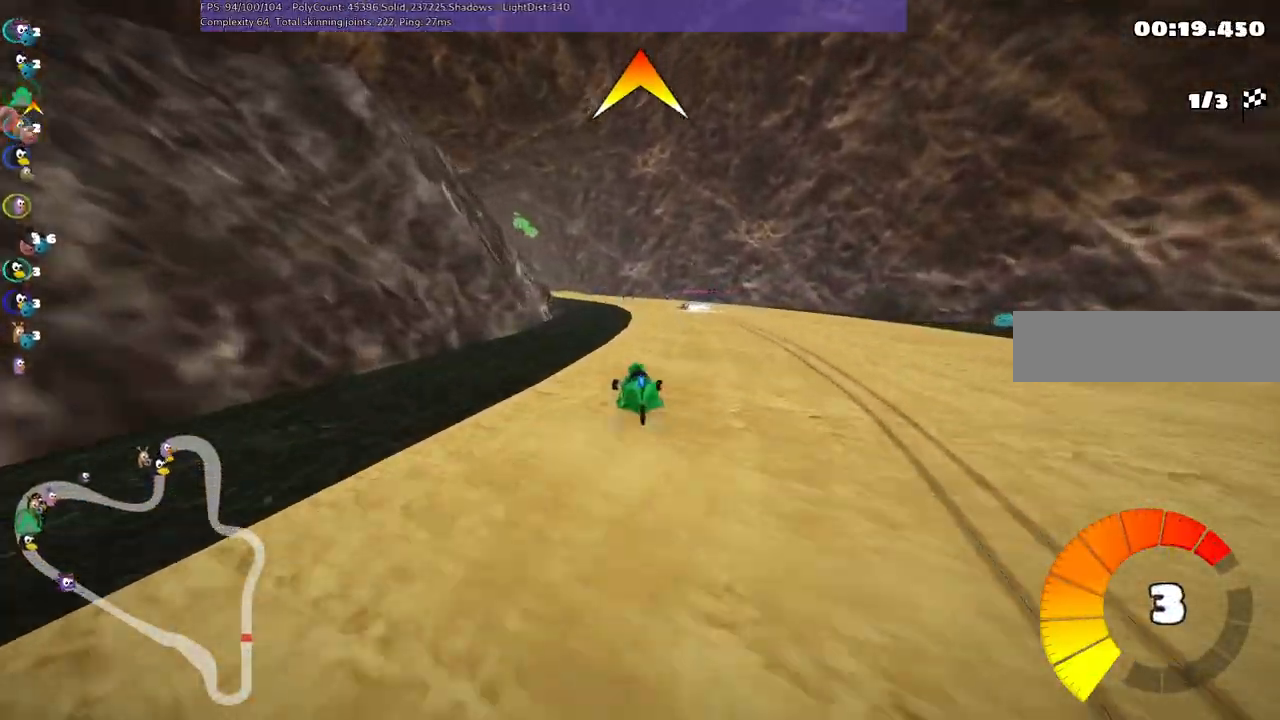
{"keys": ["left", "m", "right", "up"], "events": [[67, "right", "up"], [117, "left", "down"], [117, "m", "down"], [200, "right", "down"], [250, "left", "up"], [500, "left", "down"]]}
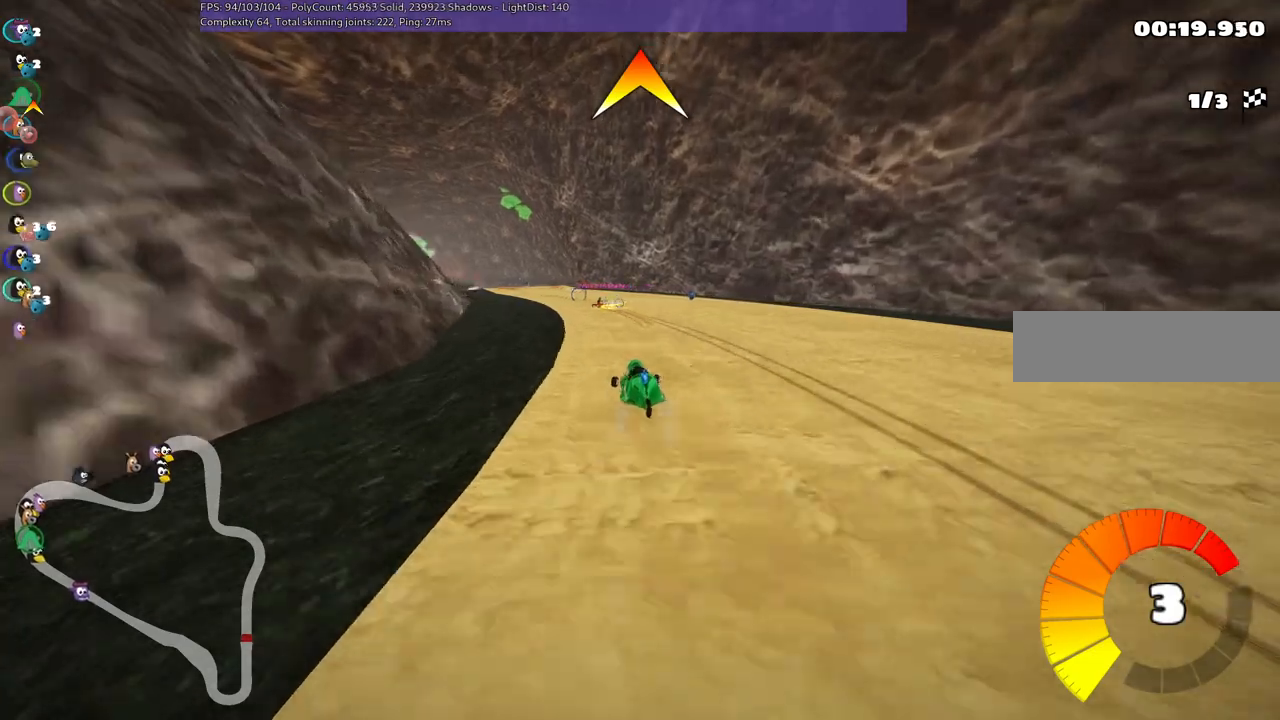
{"keys": ["left", "m", "right", "up"], "events": []}
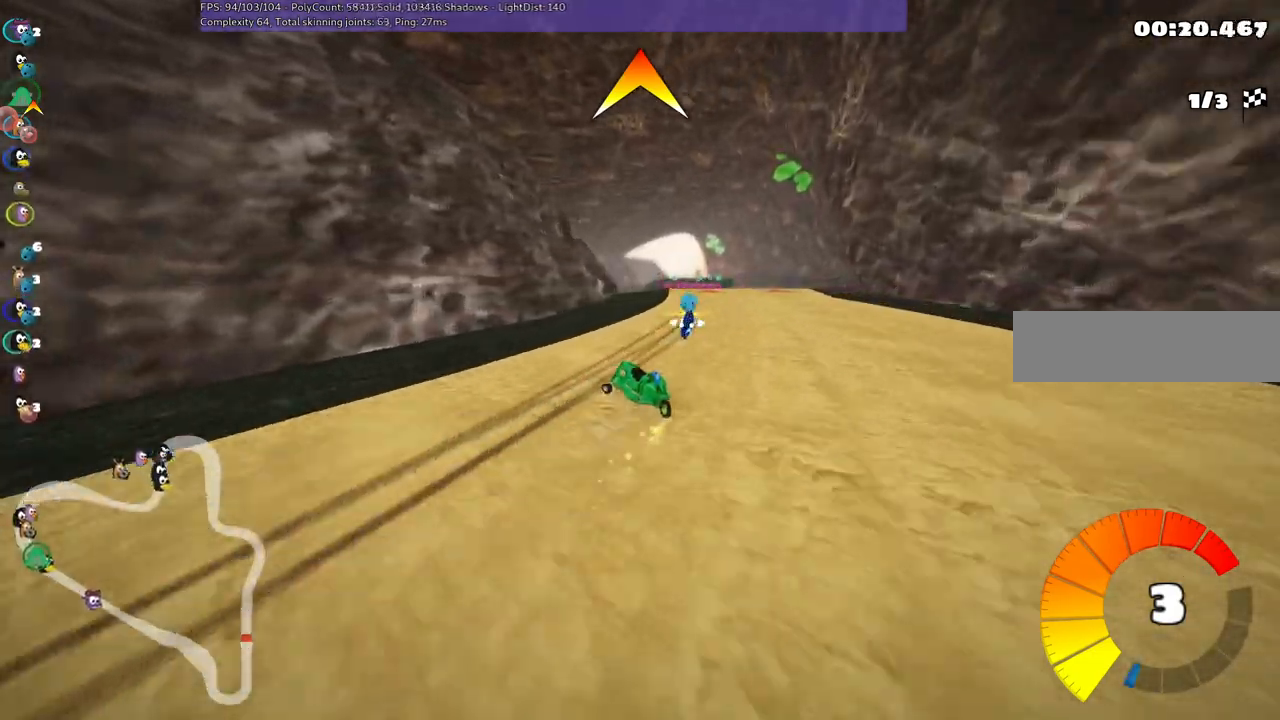
{"keys": ["right", "up"], "events": [[134, "left", "up"], [300, "n", "down"], [334, "m", "up"], [484, "n", "up"]]}
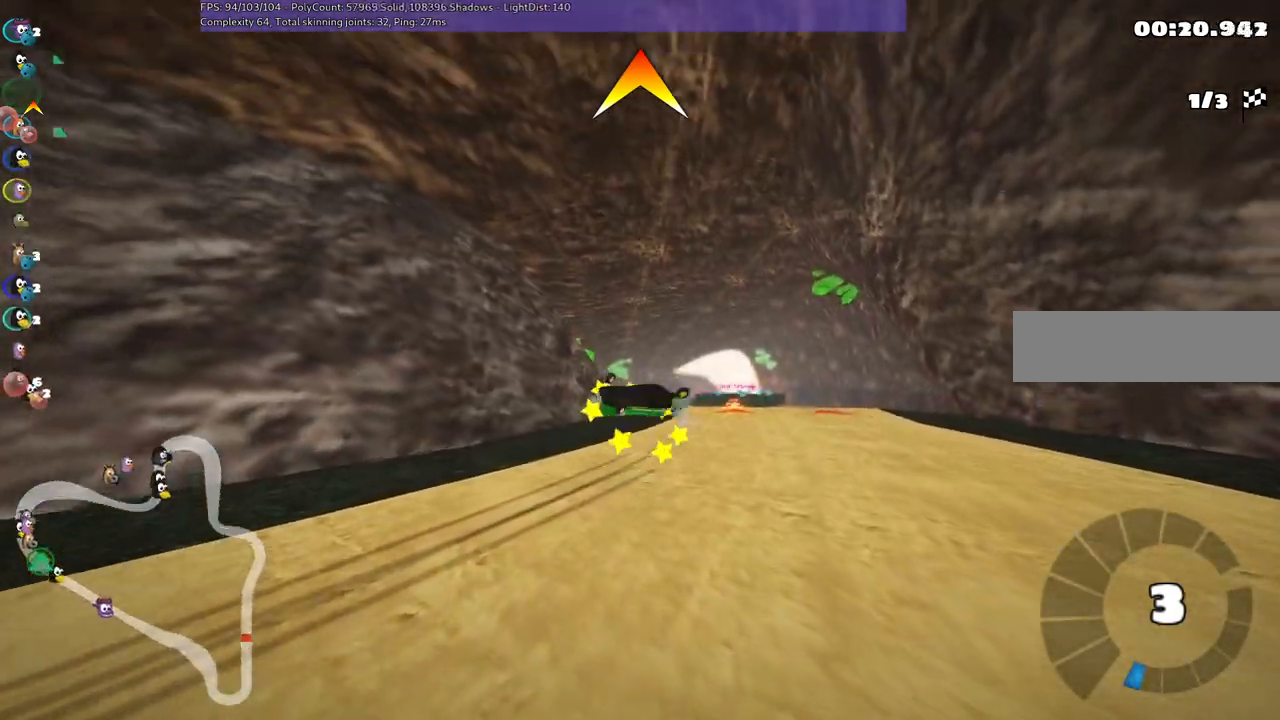
{"keys": ["up"], "events": [[134, "right", "up"]]}
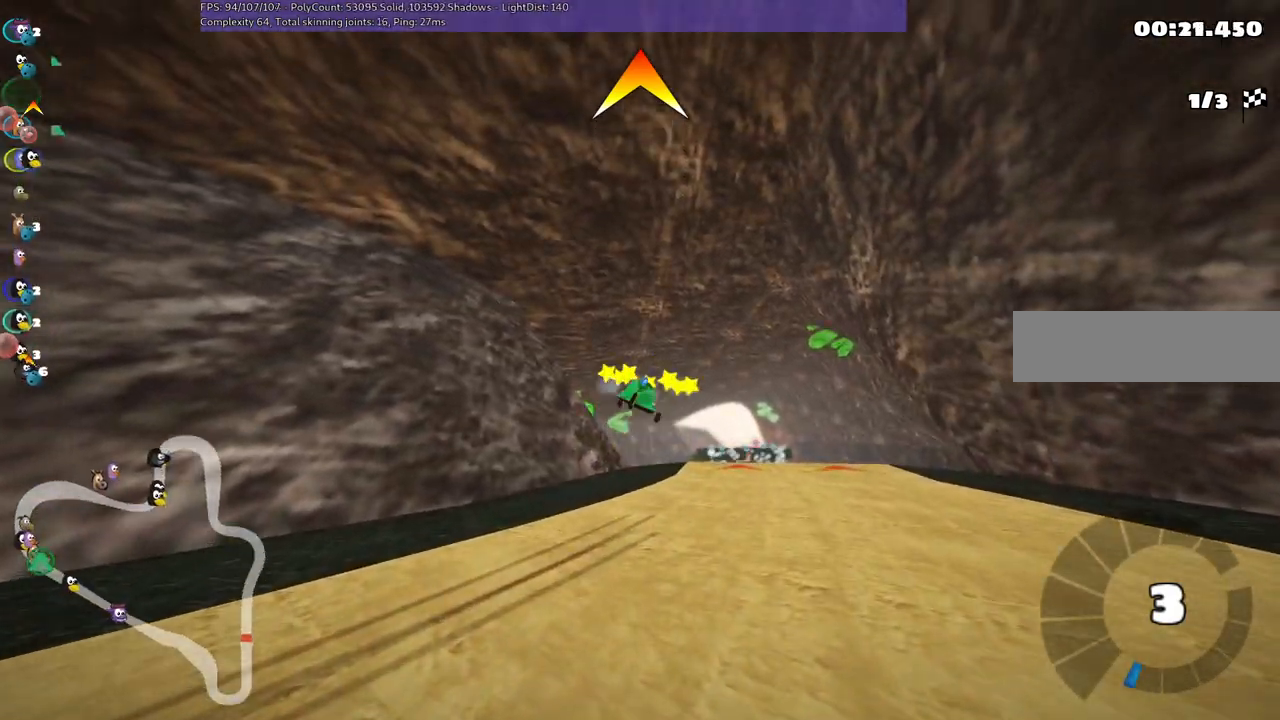
{"keys": ["up"], "events": []}
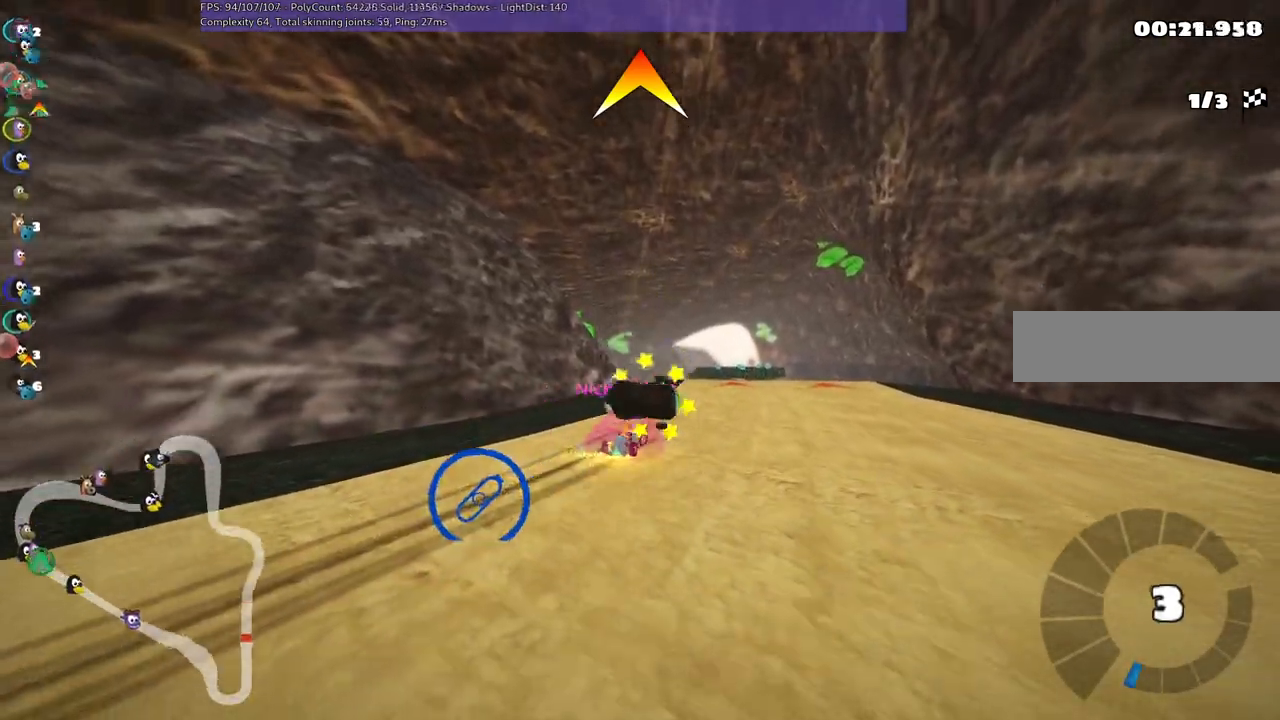
{"keys": ["up"]}
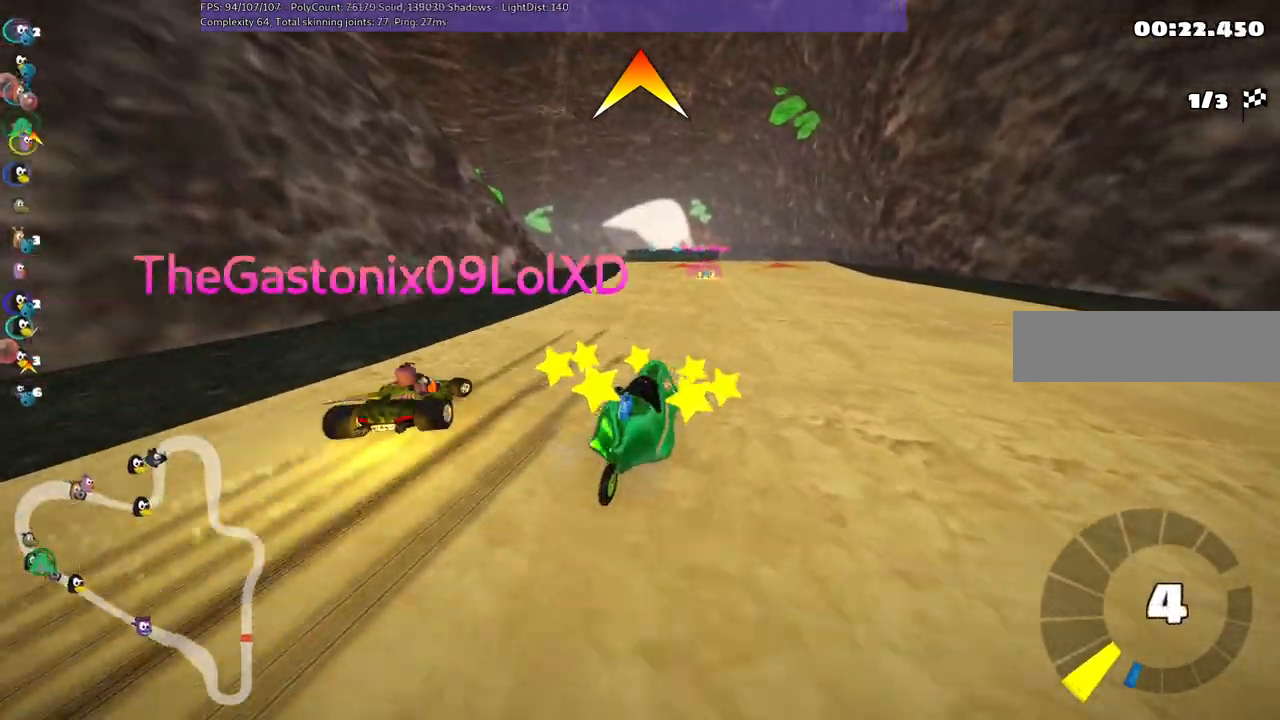
{"keys": ["left", "m", "up"], "events": [[34, "right", "down"], [367, "right", "up"], [467, "left", "down"], [467, "m", "down"]]}
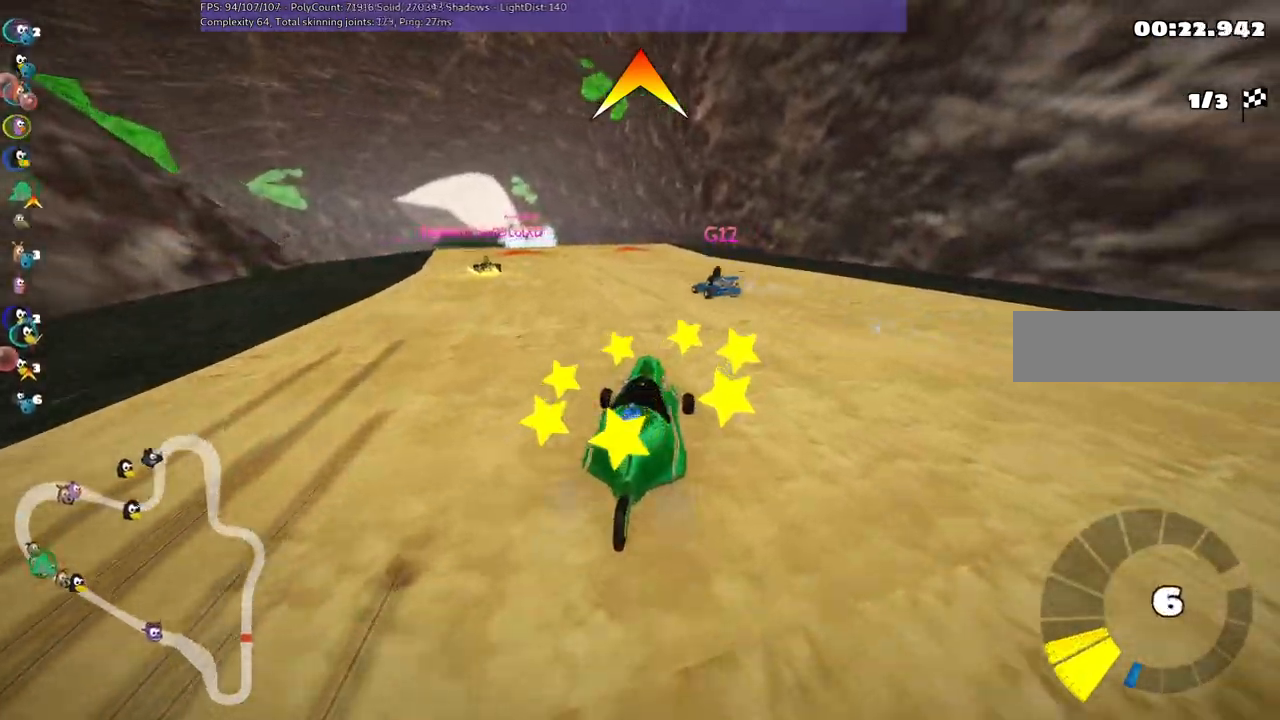
{"keys": ["left", "m", "right", "up"], "events": [[250, "left", "up"], [250, "right", "down"], [400, "left", "down"]]}
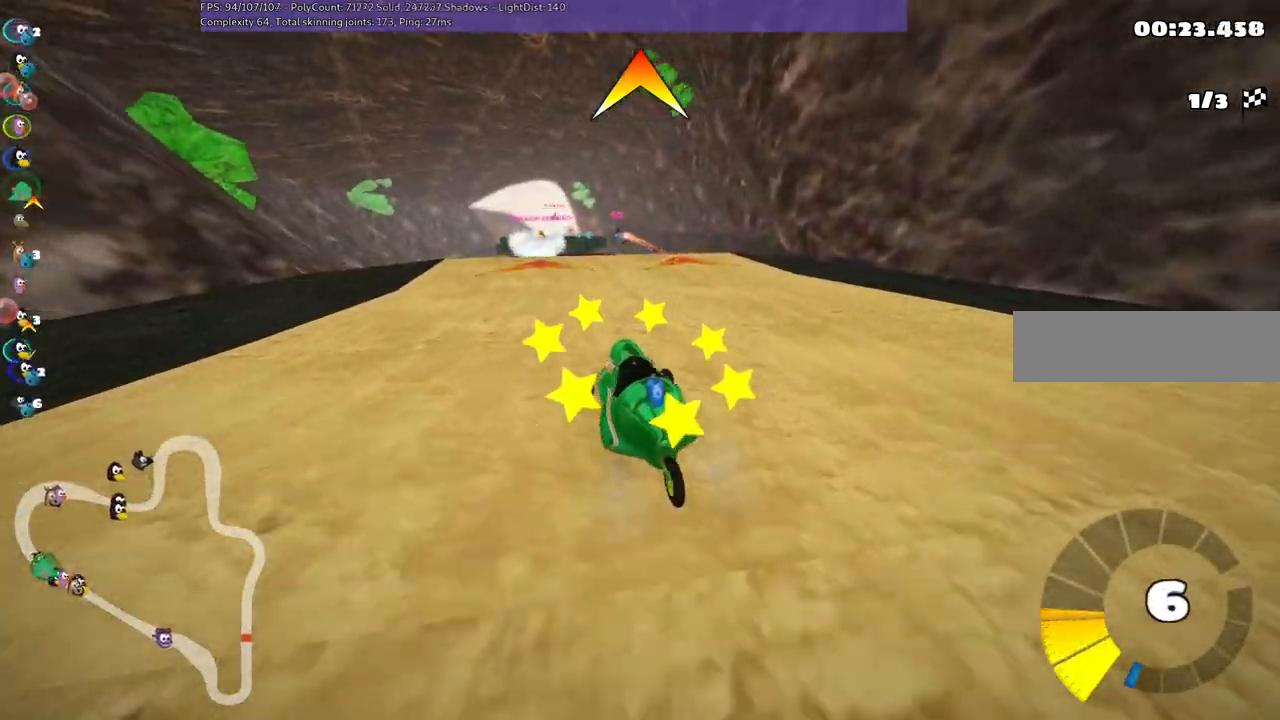
{"keys": ["m", "right", "up"], "events": [[34, "left", "up"]]}
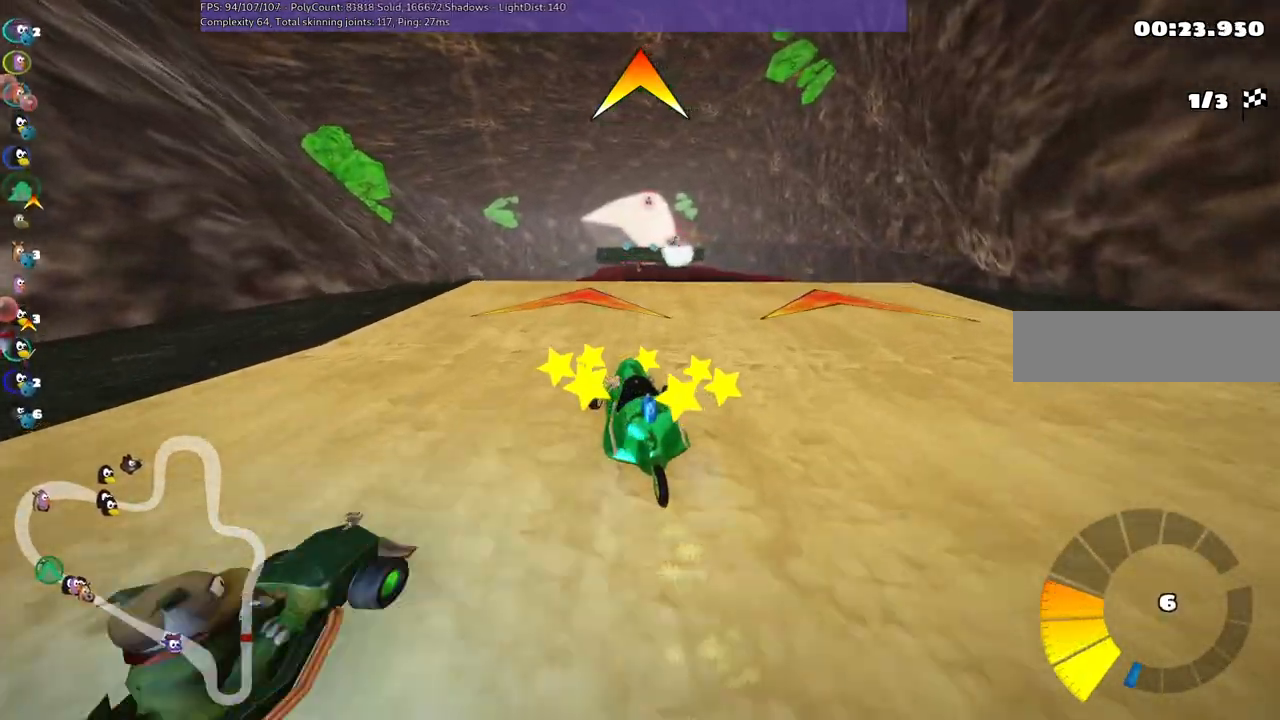
{"keys": ["up"], "events": [[50, "m", "up"], [50, "n", "down"], [150, "right", "up"], [284, "n", "up"]]}
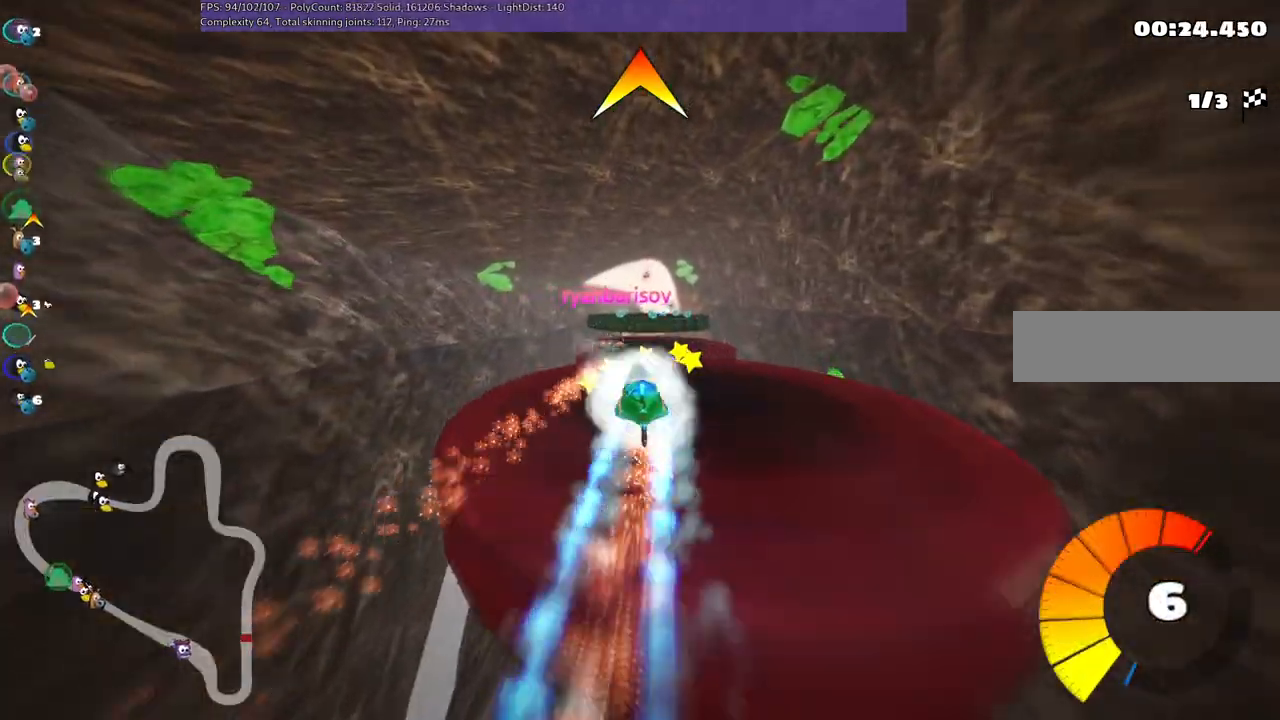
{"keys": ["m", "right", "up"], "events": [[450, "m", "down"], [450, "right", "down"]]}
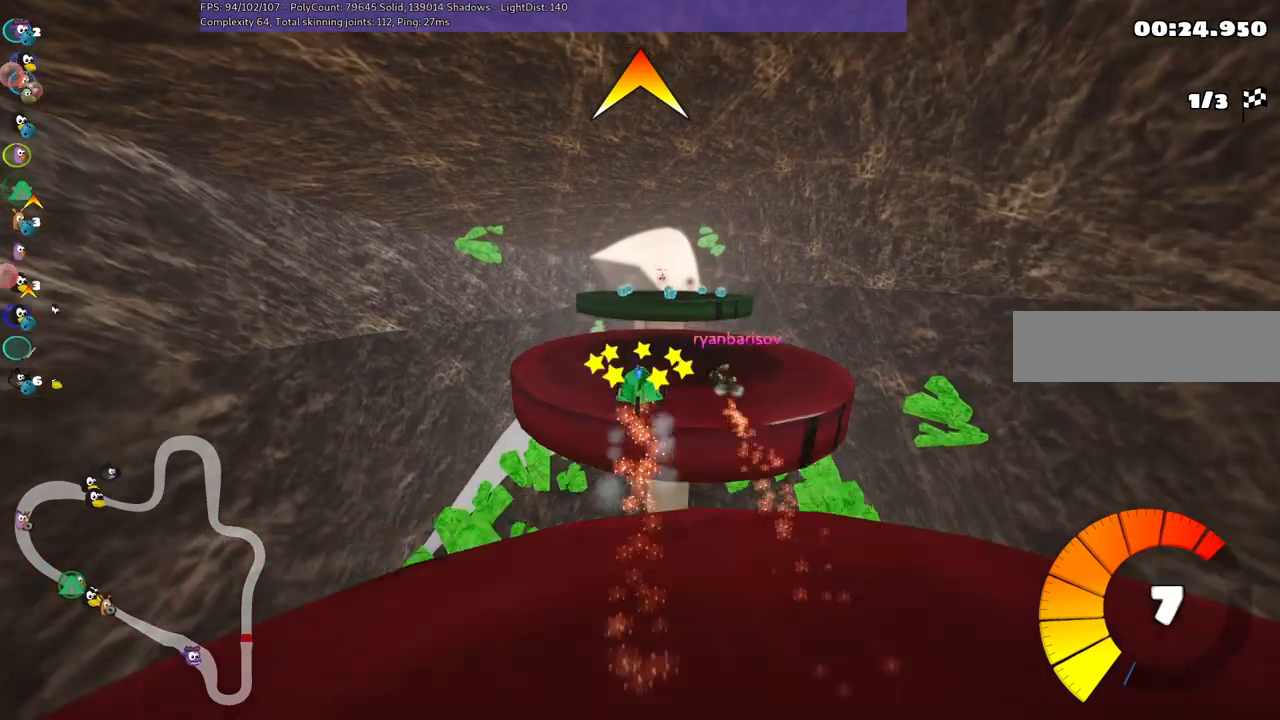
{"keys": ["left", "m", "up"], "events": [[50, "left", "down"], [134, "right", "up"]]}
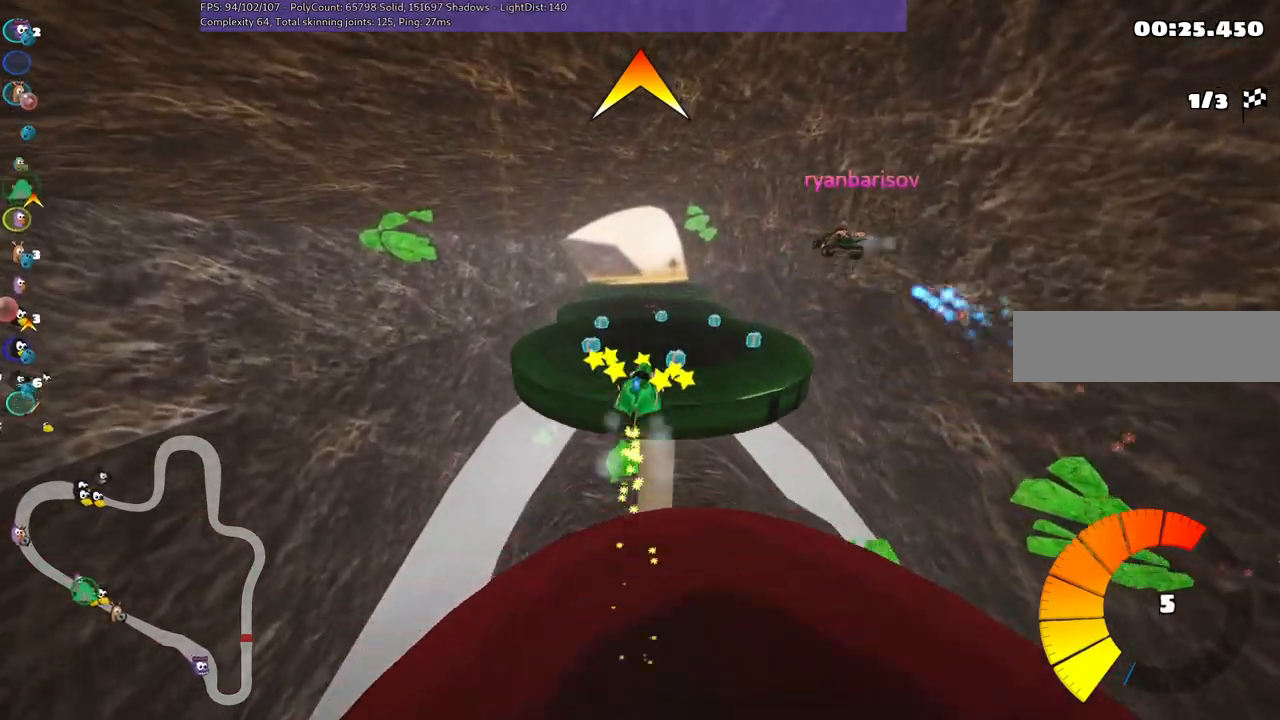
{"keys": ["left", "m", "up"], "events": []}
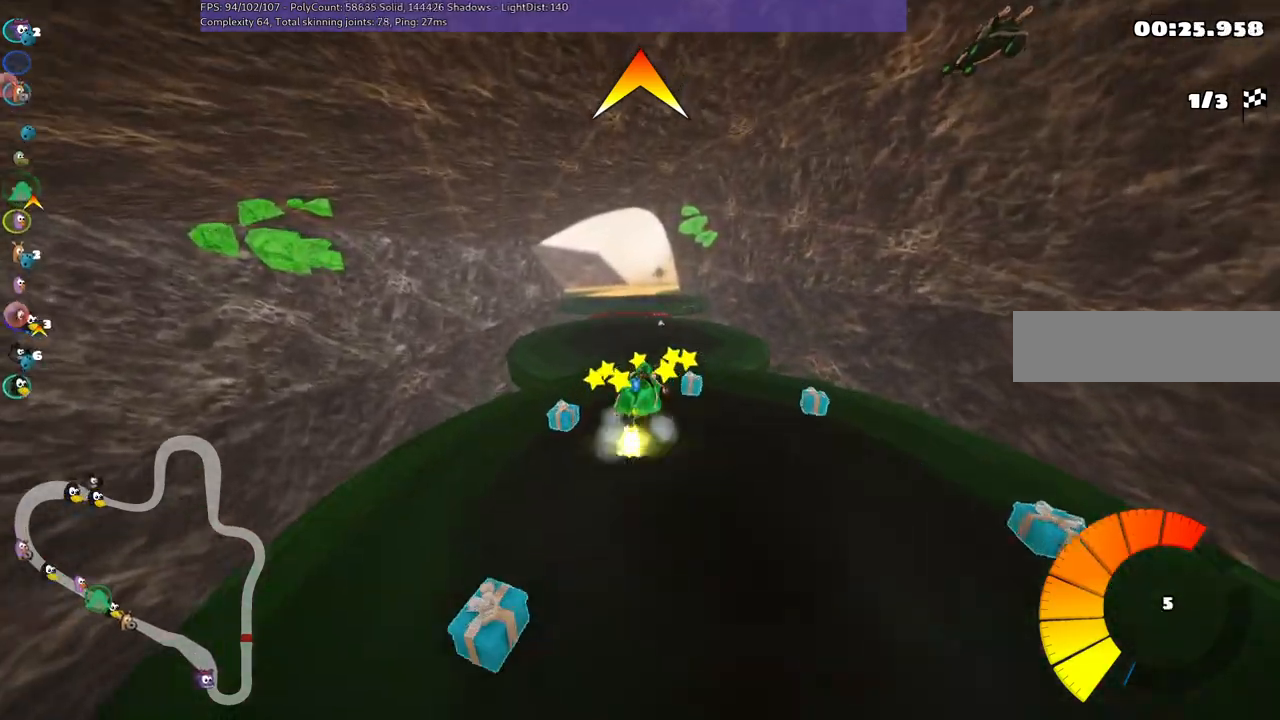
{"keys": ["left", "m", "up"], "events": []}
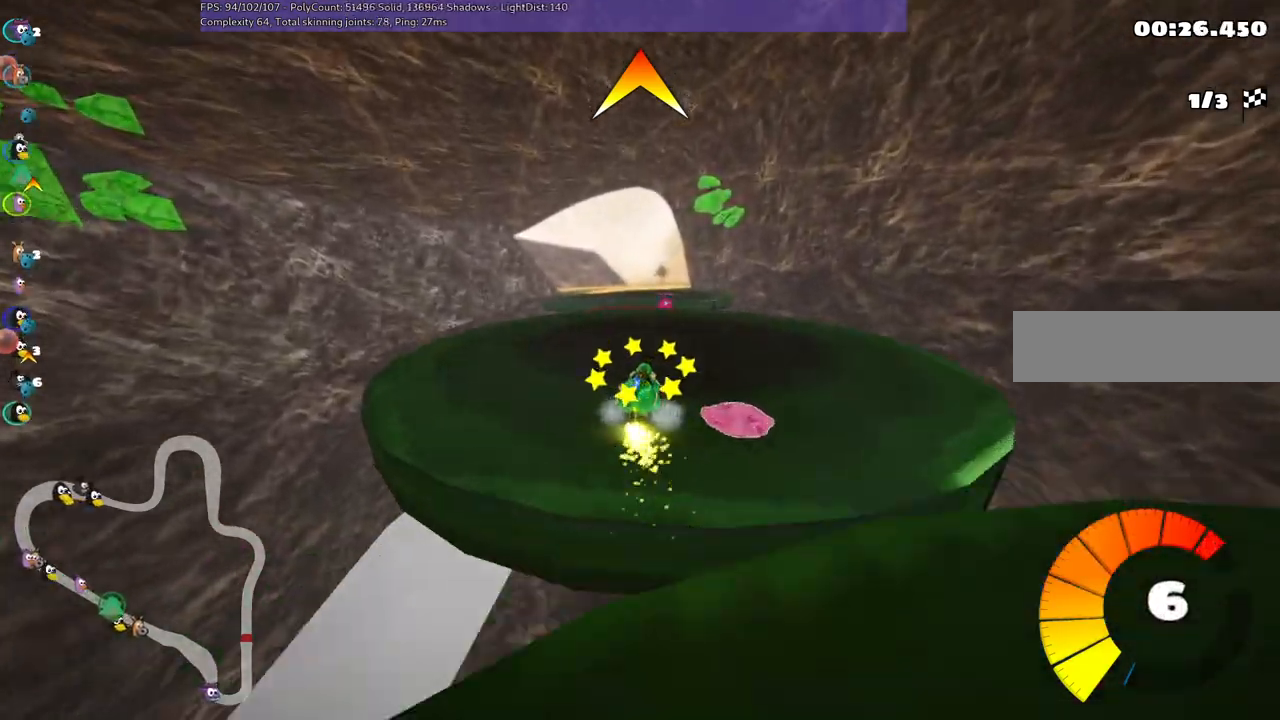
{"keys": ["up"], "events": [[200, "m", "up"], [250, "left", "up"]]}
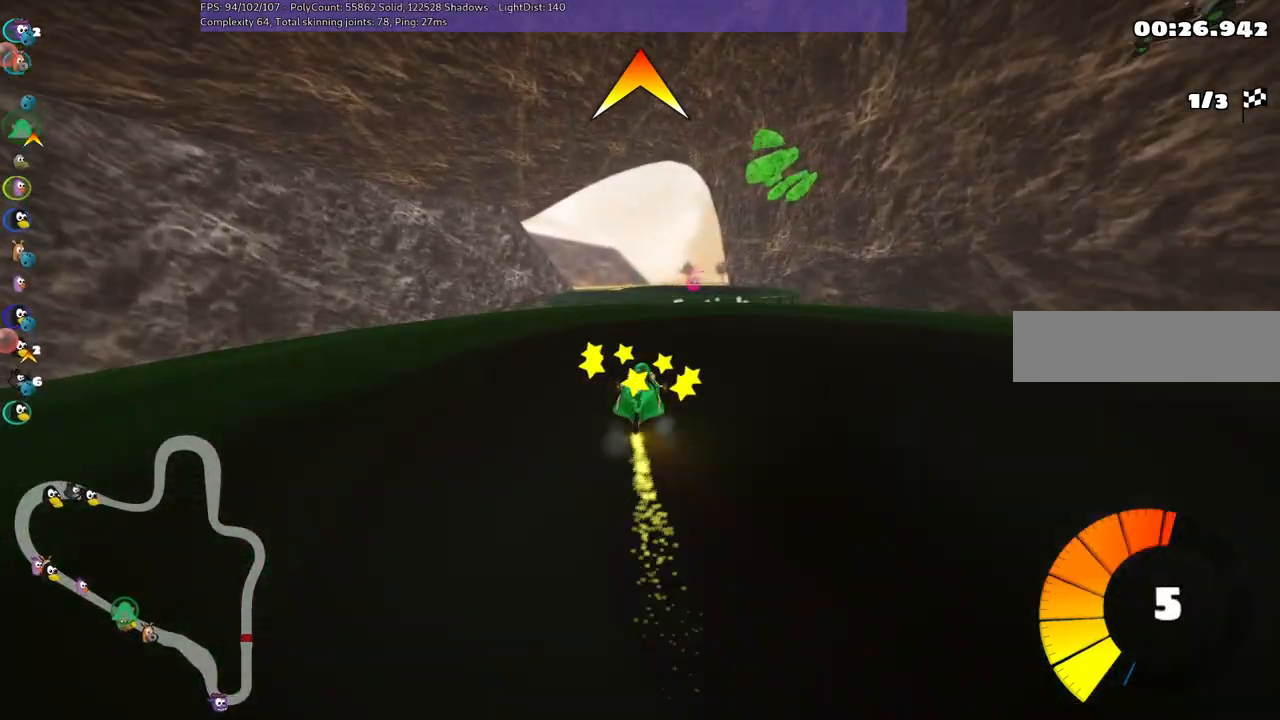
{"keys": ["m", "right", "up"], "events": [[50, "right", "down"], [284, "right", "up"], [334, "left", "down"], [334, "m", "down"], [417, "right", "down"], [467, "left", "up"]]}
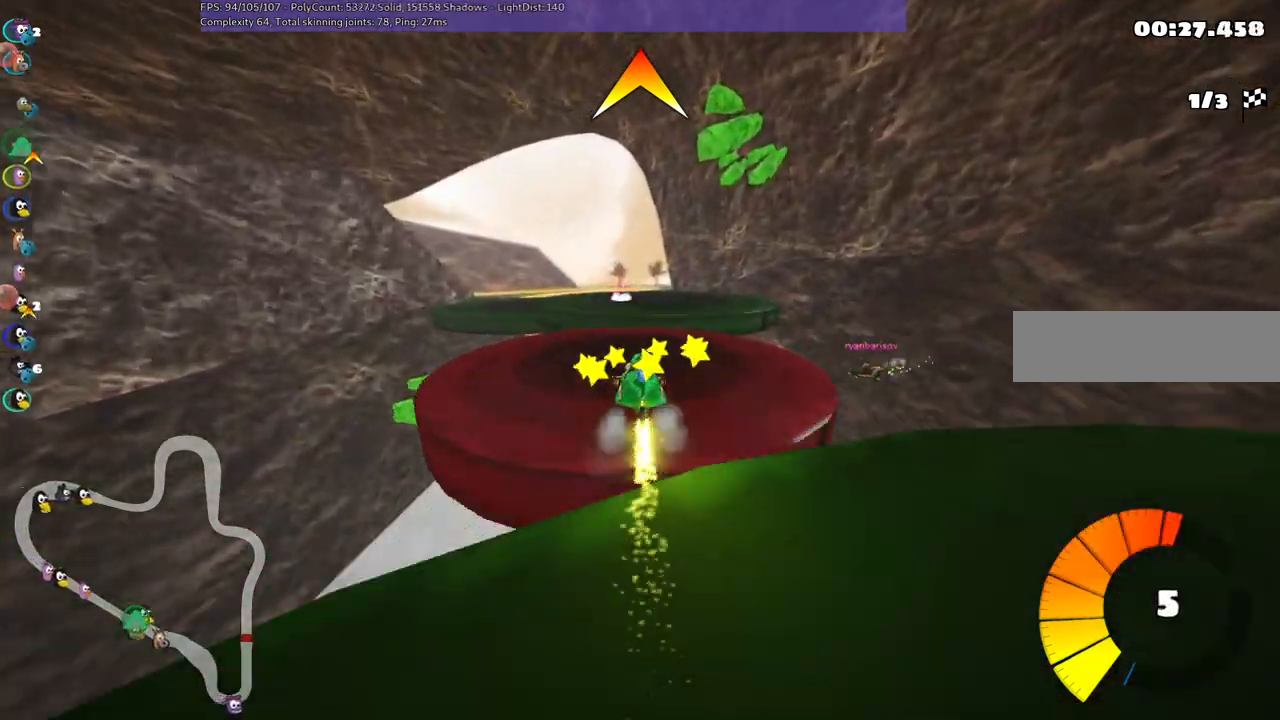
{"keys": ["left", "m", "right", "up"], "events": [[350, "left", "down"]]}
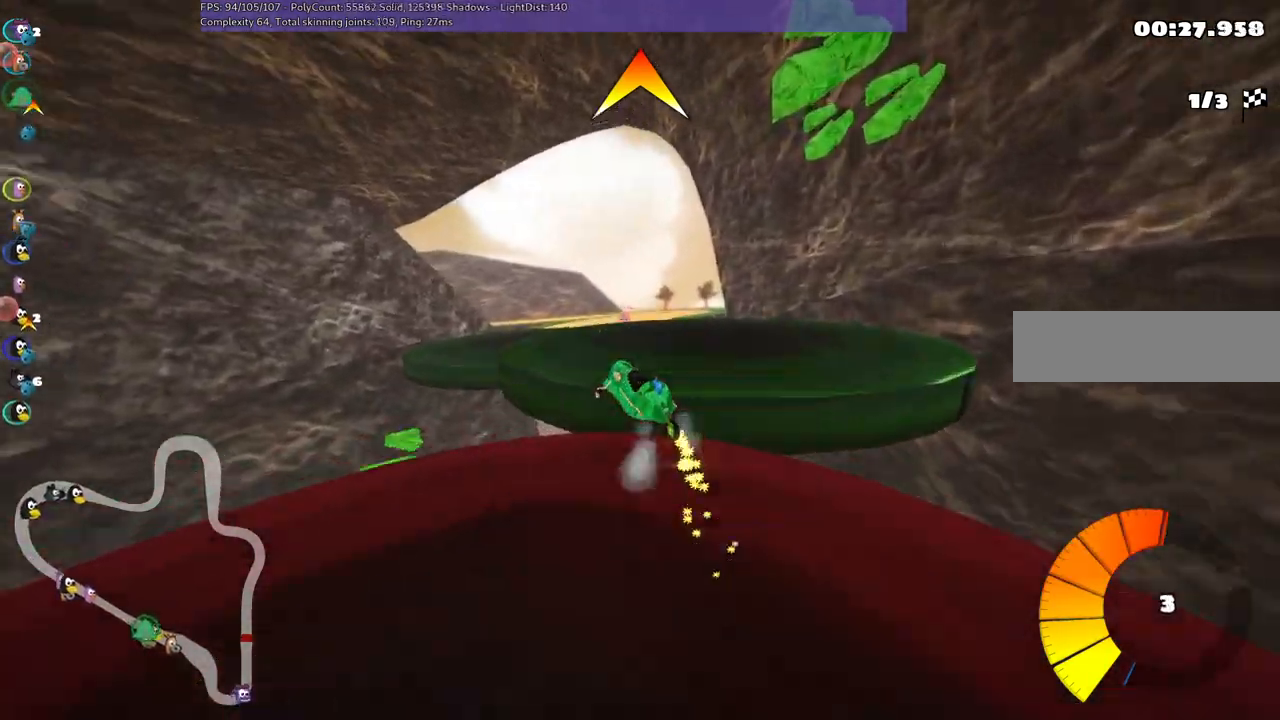
{"keys": ["m", "right", "up"], "events": [[267, "left", "up"]]}
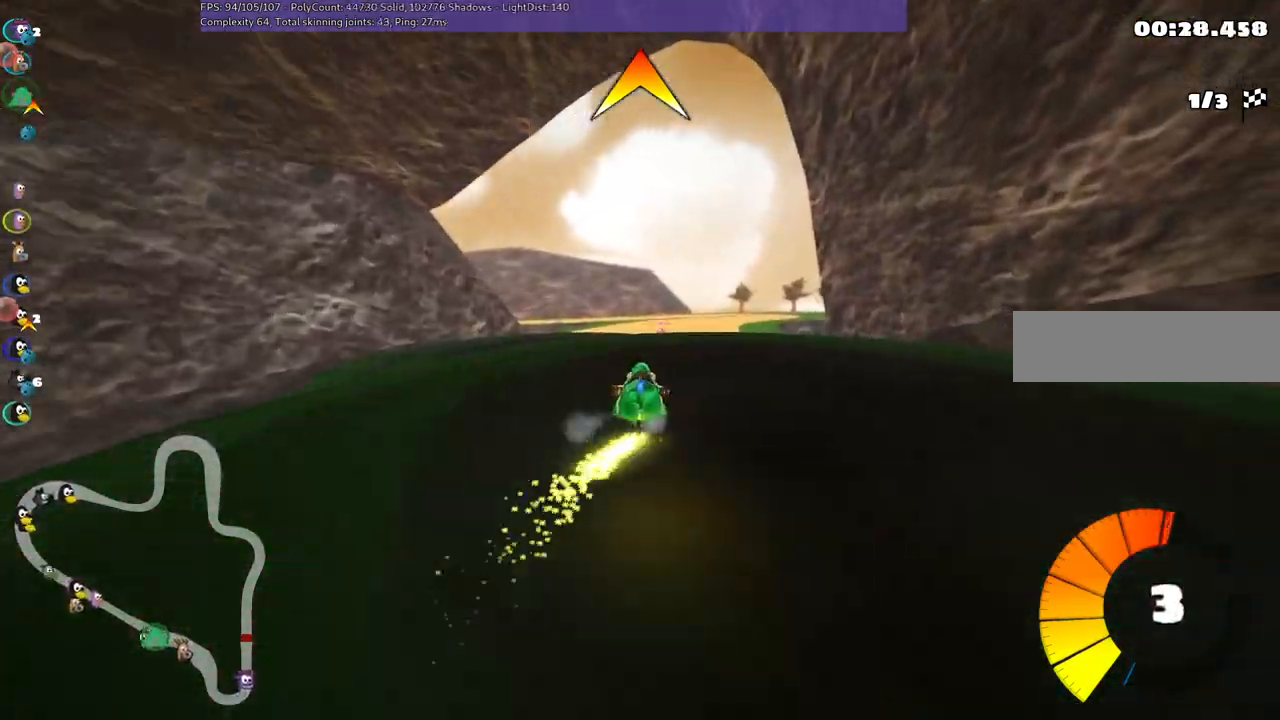
{"keys": ["m", "right", "up"], "events": [[184, "left", "down"], [434, "left", "up"]]}
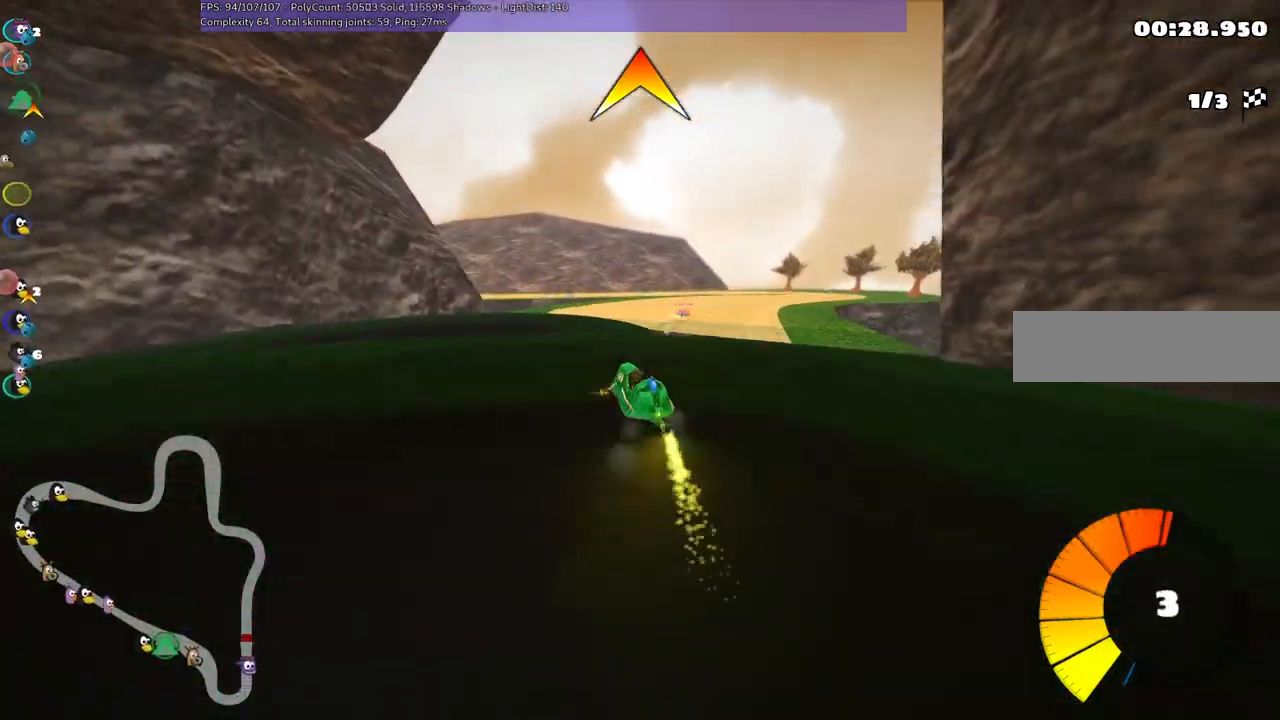
{"keys": ["m", "right", "up"], "events": []}
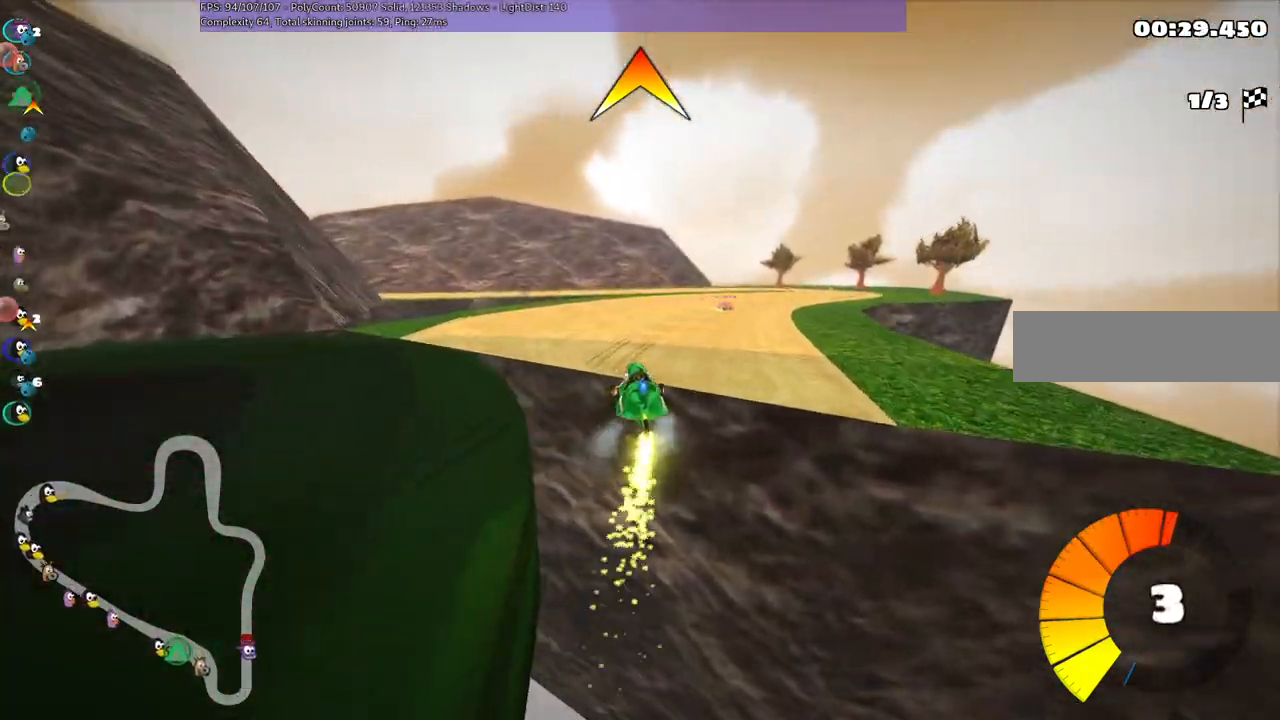
{"keys": ["up"], "events": [[34, "space", "down"], [84, "n", "down"], [134, "right", "up"], [184, "m", "up"], [184, "space", "up"], [334, "n", "up"]]}
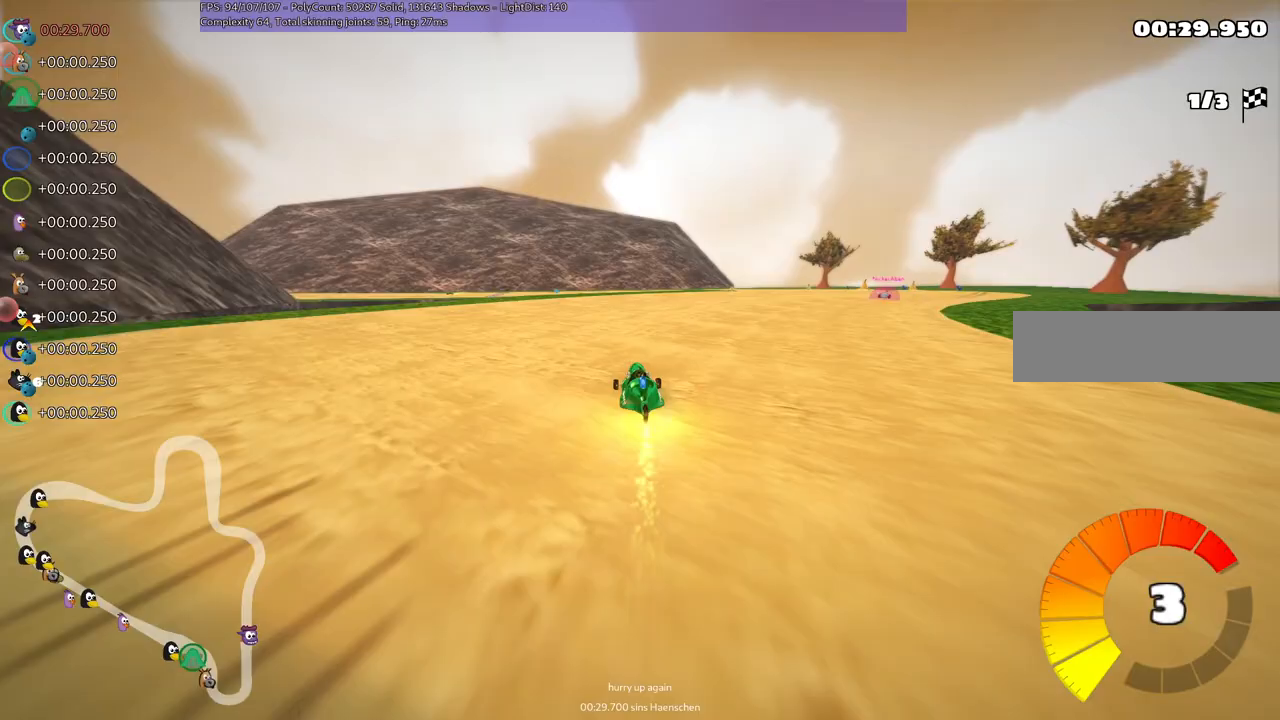
{"keys": ["left", "m", "up"], "events": [[17, "right", "down"], [200, "right", "up"], [250, "left", "down"], [250, "m", "down"]]}